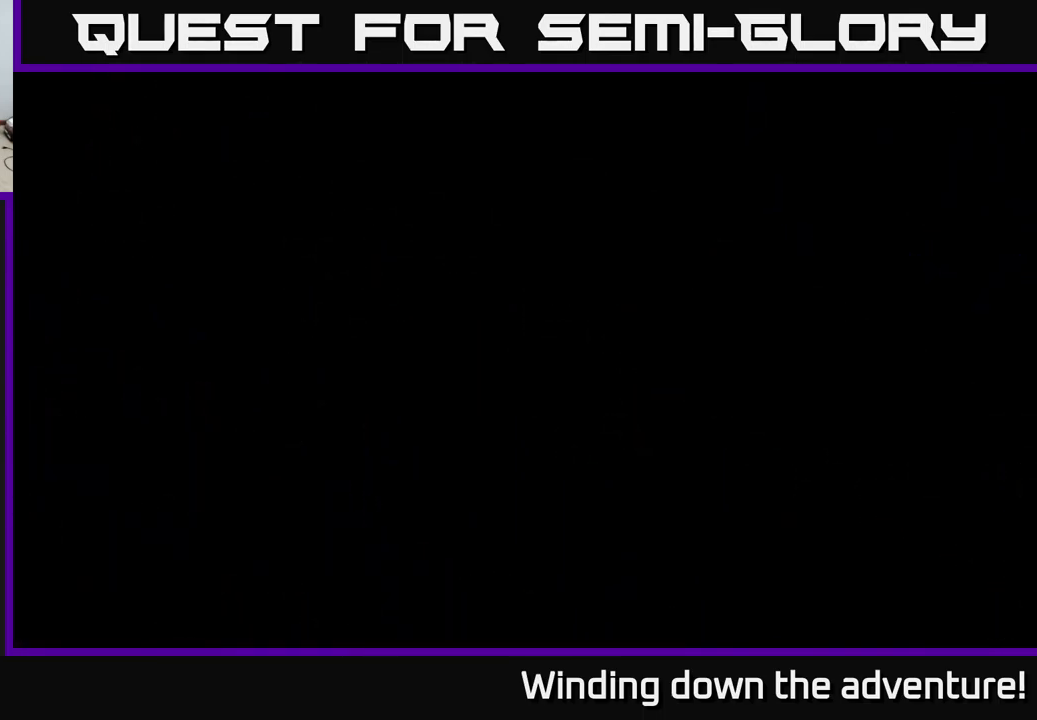
Gameplay with a controller (Xbox layout); each line is a JSON object with the inputs held at the frame after it. "events" lists button and stick changes between this image and that frame as [ms after this image, input, new state], when the widget could be followed in between.
{"buttons": [], "left_stick": "up-left", "right_stick": "center", "events": []}
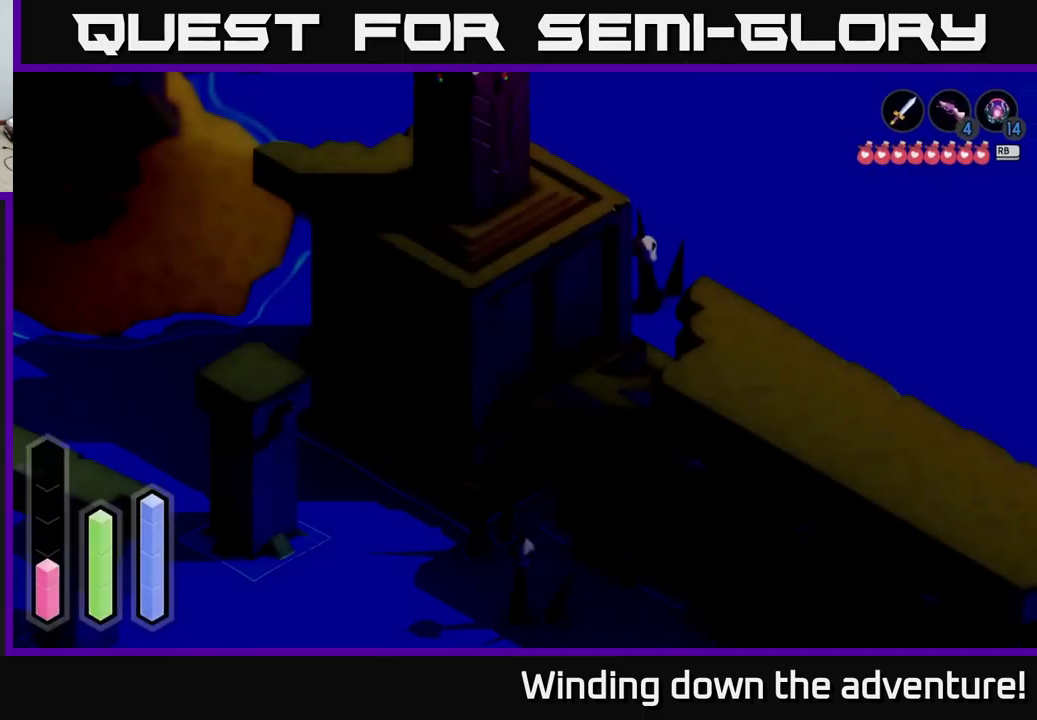
{"buttons": [], "left_stick": "up-left", "right_stick": "center", "events": []}
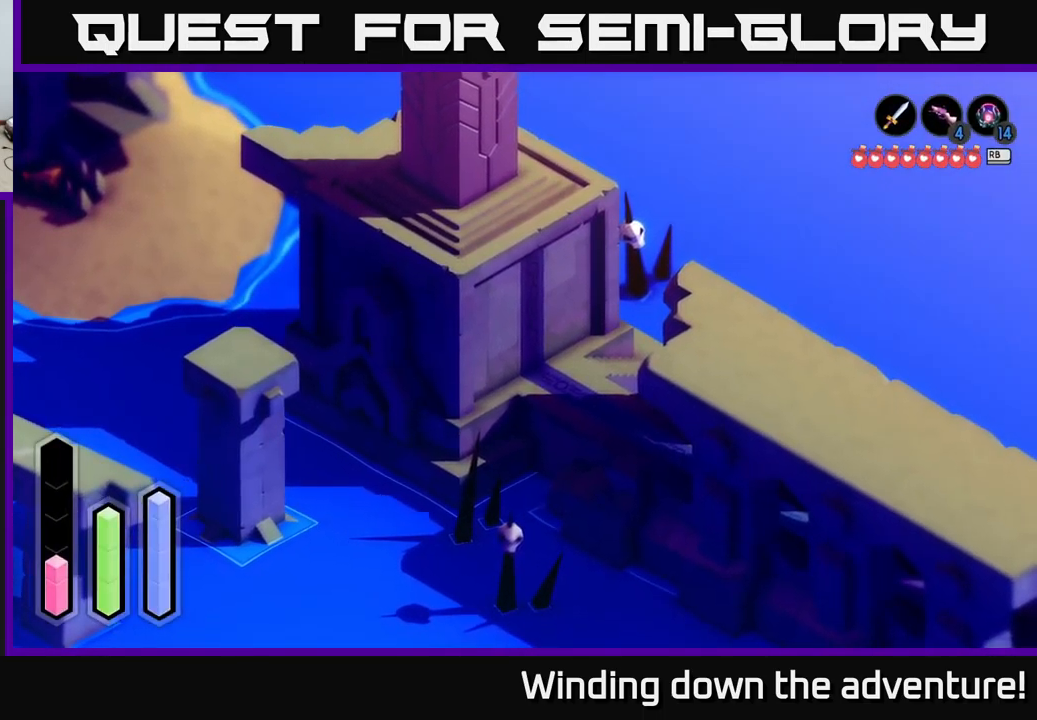
{"buttons": ["A"], "left_stick": "up-left", "right_stick": "center", "events": [[84, "A", "down"]]}
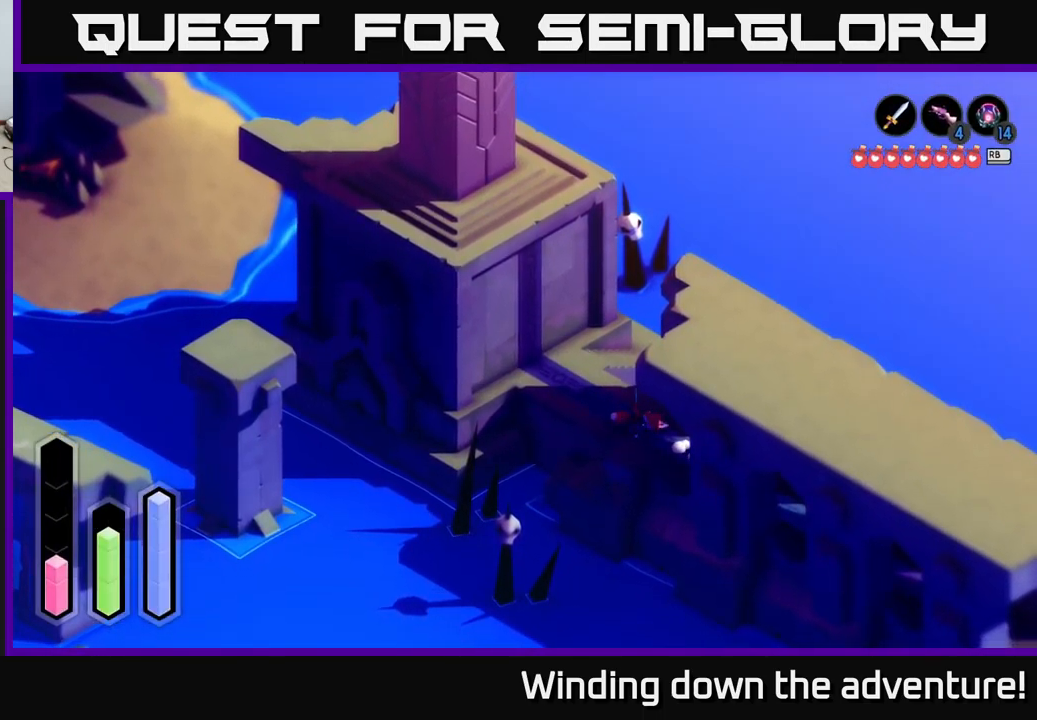
{"buttons": ["A"], "left_stick": "up-left", "right_stick": "center", "events": []}
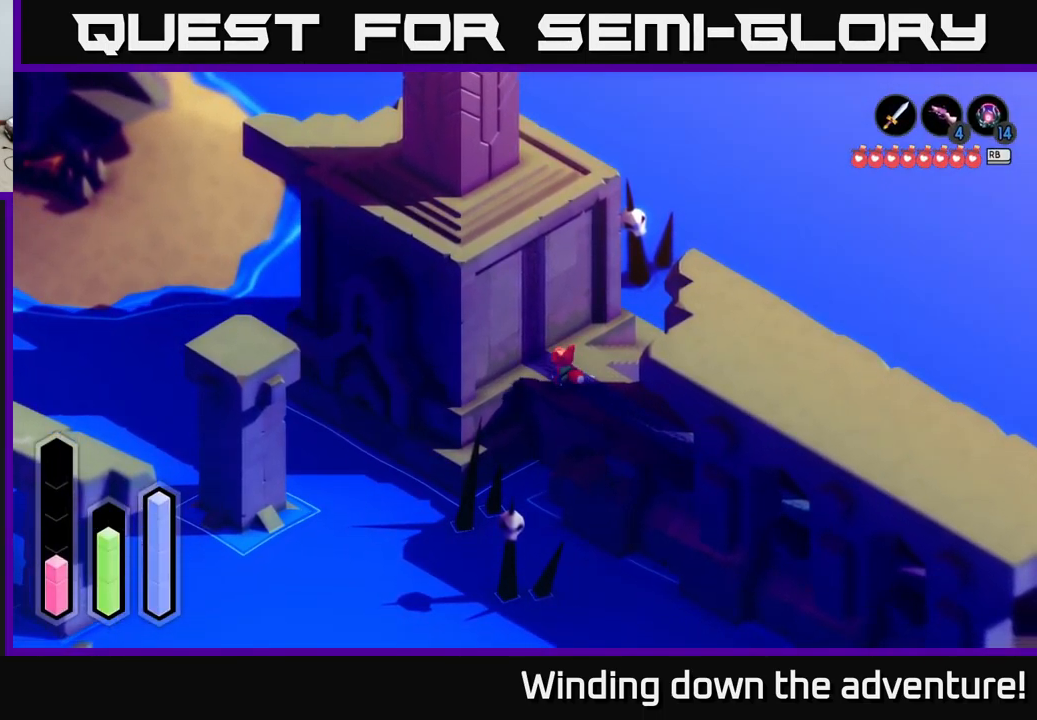
{"buttons": ["A", "L2"], "left_stick": "up-left", "right_stick": "center", "events": [[117, "L2", "down"], [134, "left_stick", "up"], [467, "left_stick", "up-left"]]}
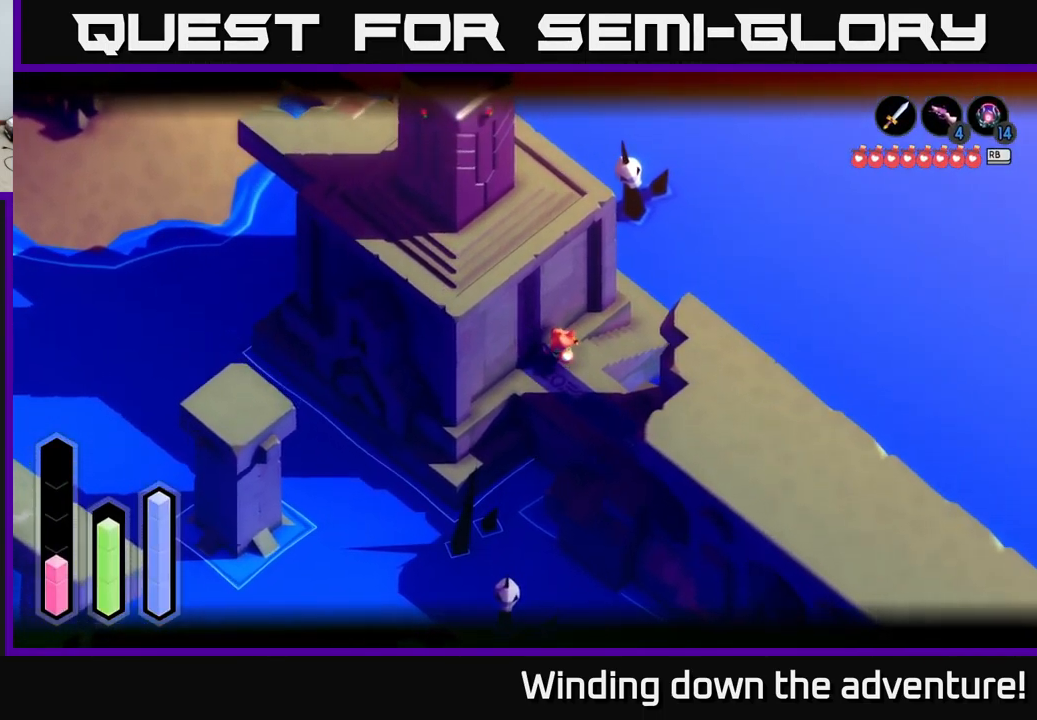
{"buttons": [], "left_stick": "center", "right_stick": "center", "events": [[17, "A", "up"], [34, "L2", "up"], [367, "left_stick", "center"]]}
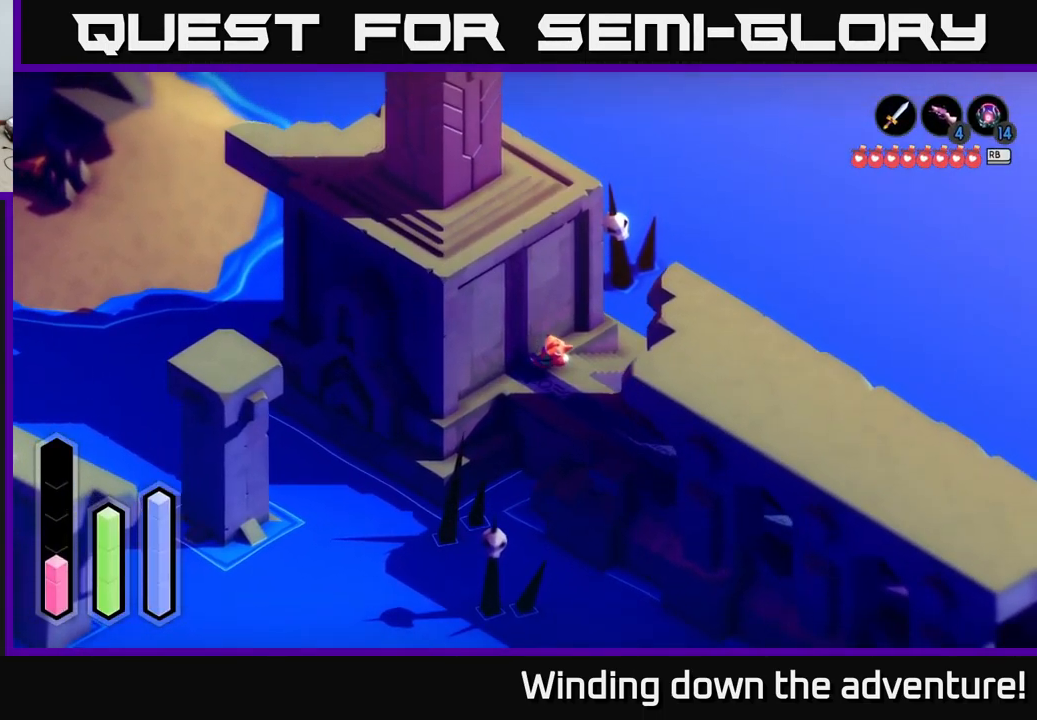
{"buttons": [], "left_stick": "center", "right_stick": "center", "events": []}
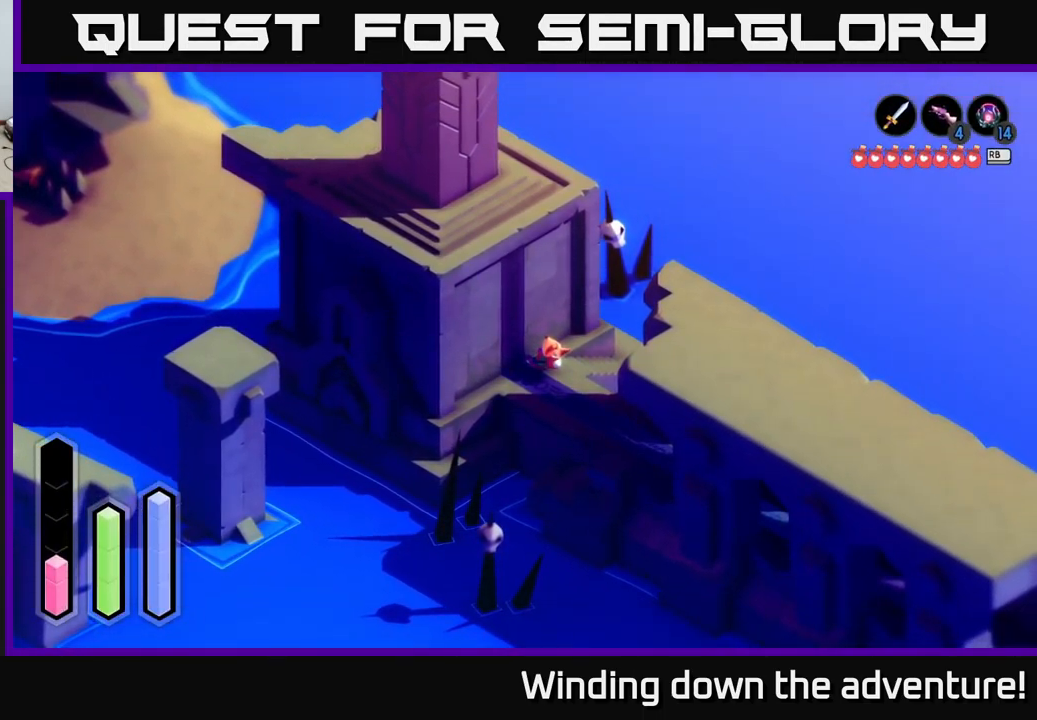
{"buttons": ["L2"], "left_stick": "up", "right_stick": "center", "events": [[17, "left_stick", "up"], [67, "left_stick", "up-right"], [151, "L2", "down"], [384, "left_stick", "up"]]}
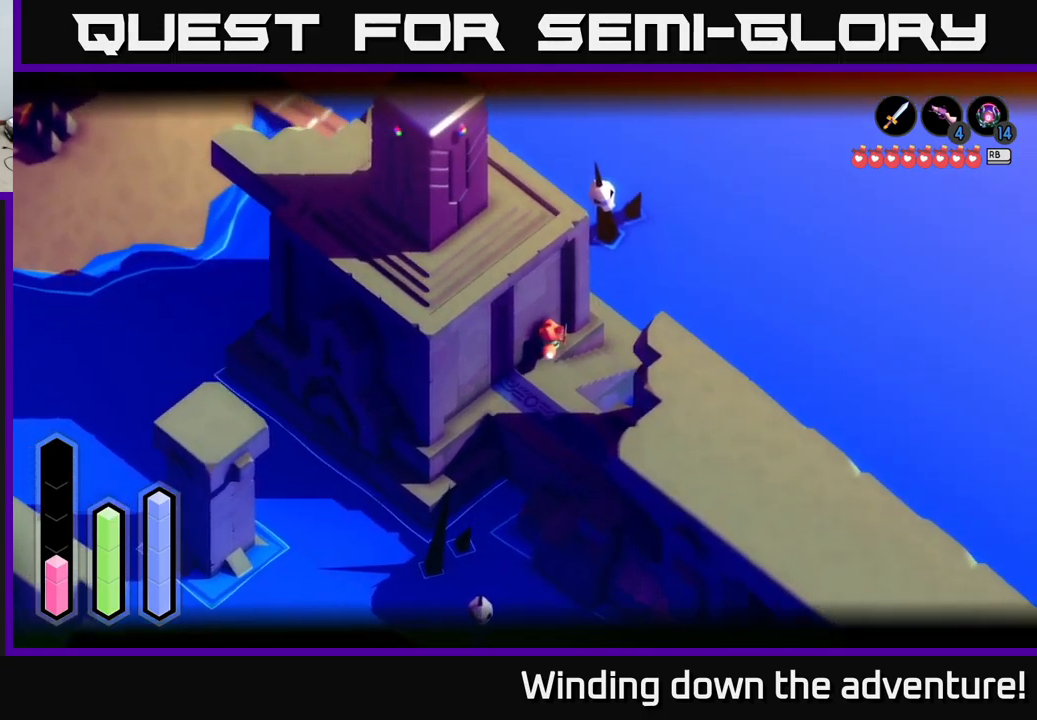
{"buttons": [], "left_stick": "up-right", "right_stick": "center", "events": [[33, "L2", "up"], [117, "left_stick", "left"], [250, "left_stick", "center"], [333, "left_stick", "up-right"]]}
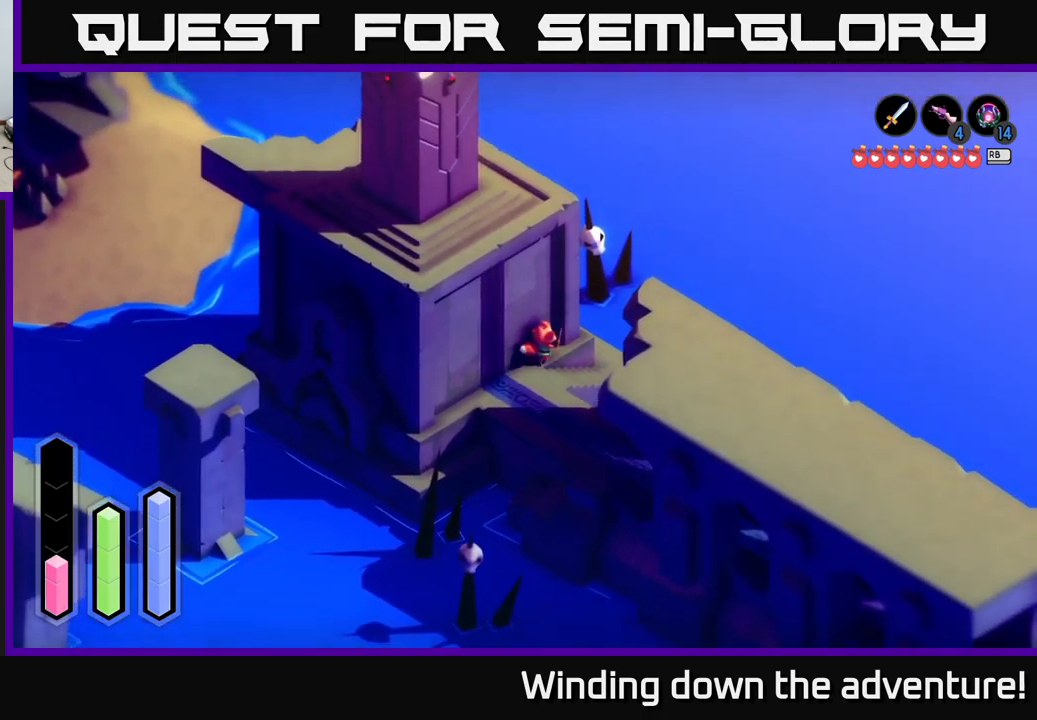
{"buttons": [], "left_stick": "up", "right_stick": "center", "events": [[300, "left_stick", "right"], [467, "left_stick", "up"]]}
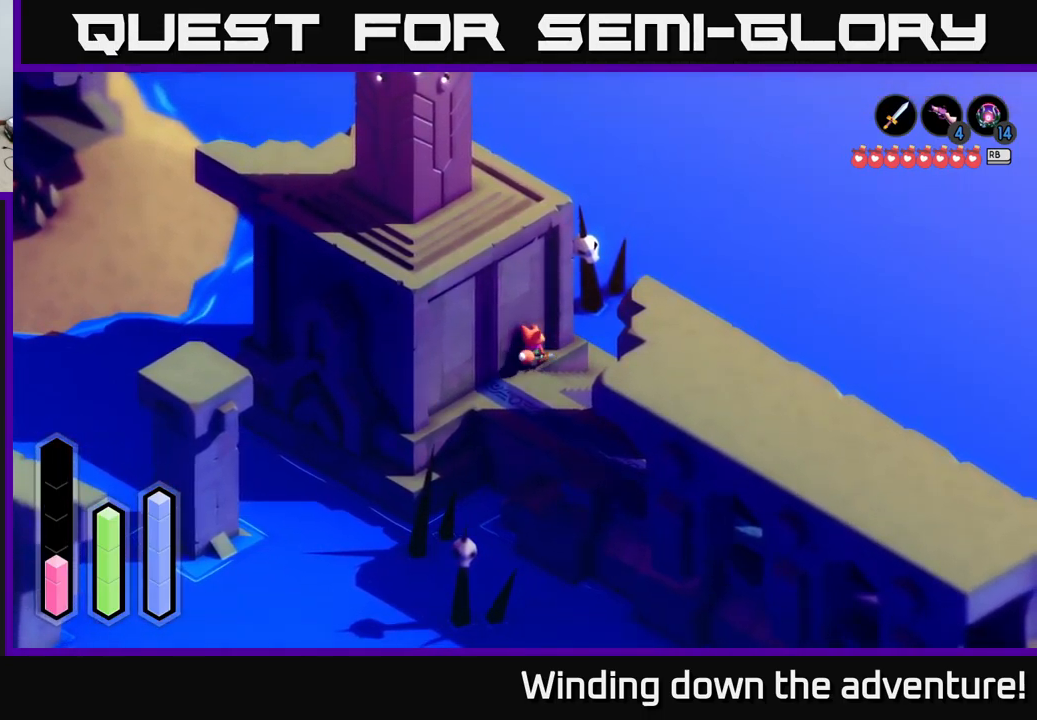
{"buttons": ["L2"], "left_stick": "right", "right_stick": "center", "events": [[83, "left_stick", "down-left"], [200, "L2", "down"], [233, "left_stick", "down-right"], [450, "left_stick", "right"]]}
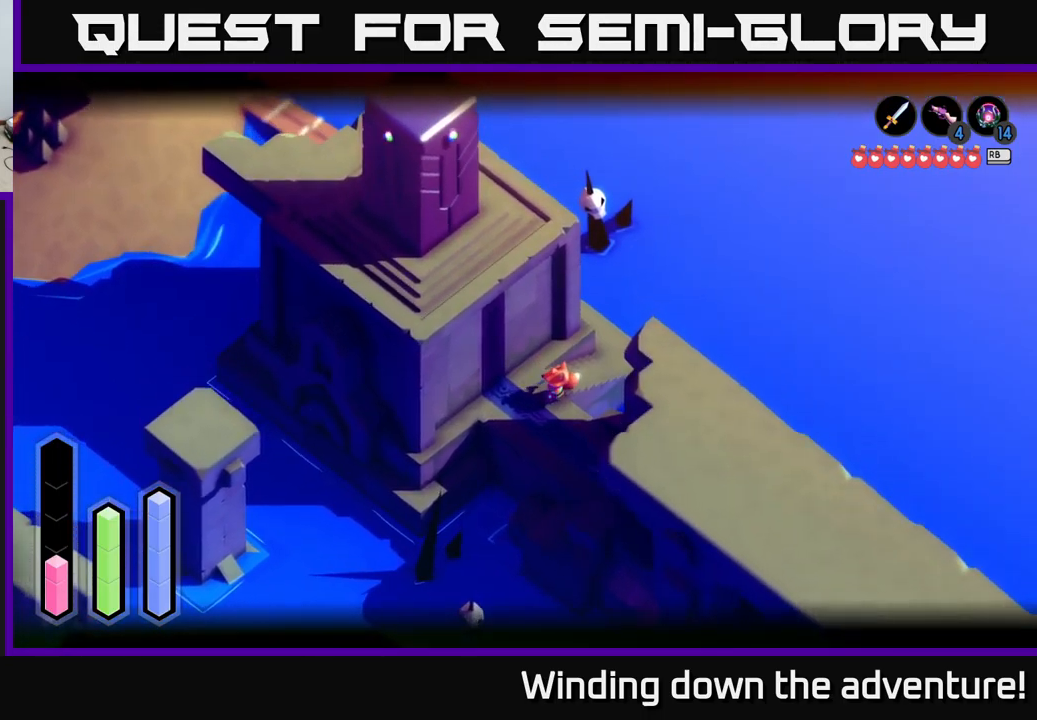
{"buttons": ["A"], "left_stick": "up", "right_stick": "center", "events": [[83, "left_stick", "up-right"], [233, "L2", "up"], [350, "A", "down"], [500, "left_stick", "up"]]}
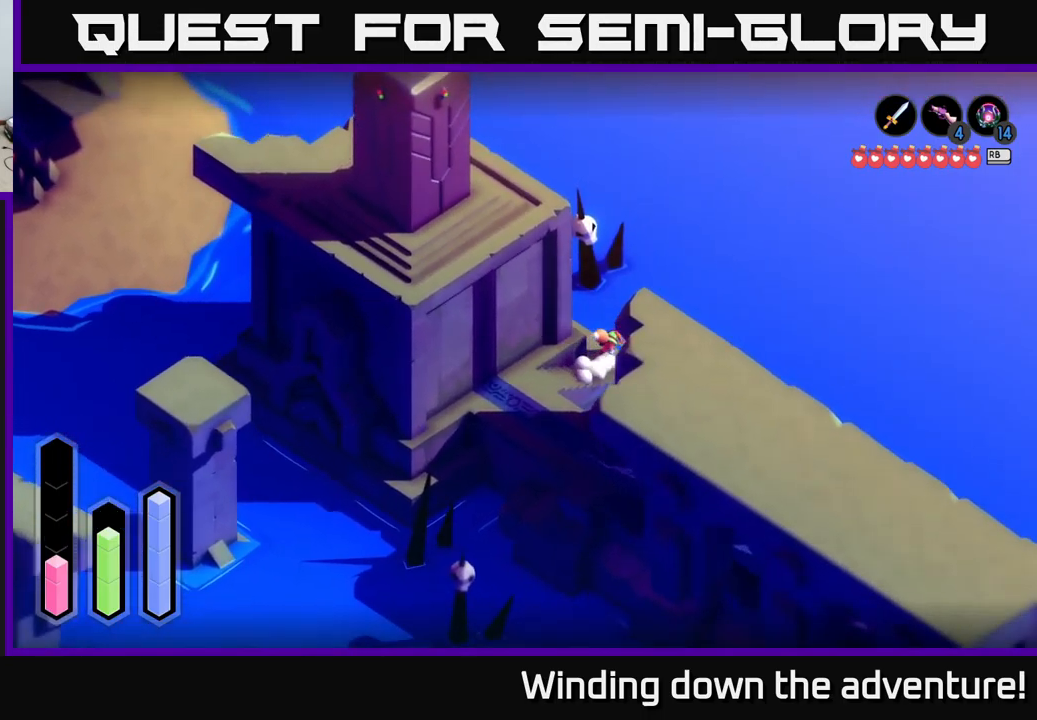
{"buttons": ["A"], "left_stick": "up-left", "right_stick": "center", "events": [[117, "left_stick", "up-left"]]}
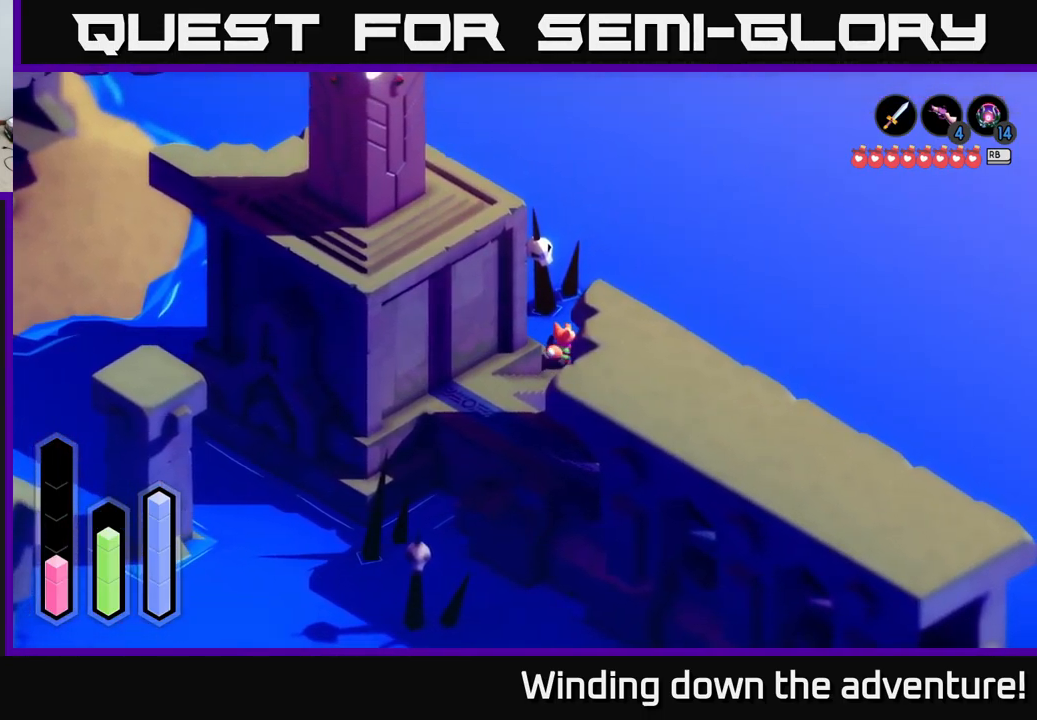
{"buttons": ["A"], "left_stick": "up-left", "right_stick": "center", "events": []}
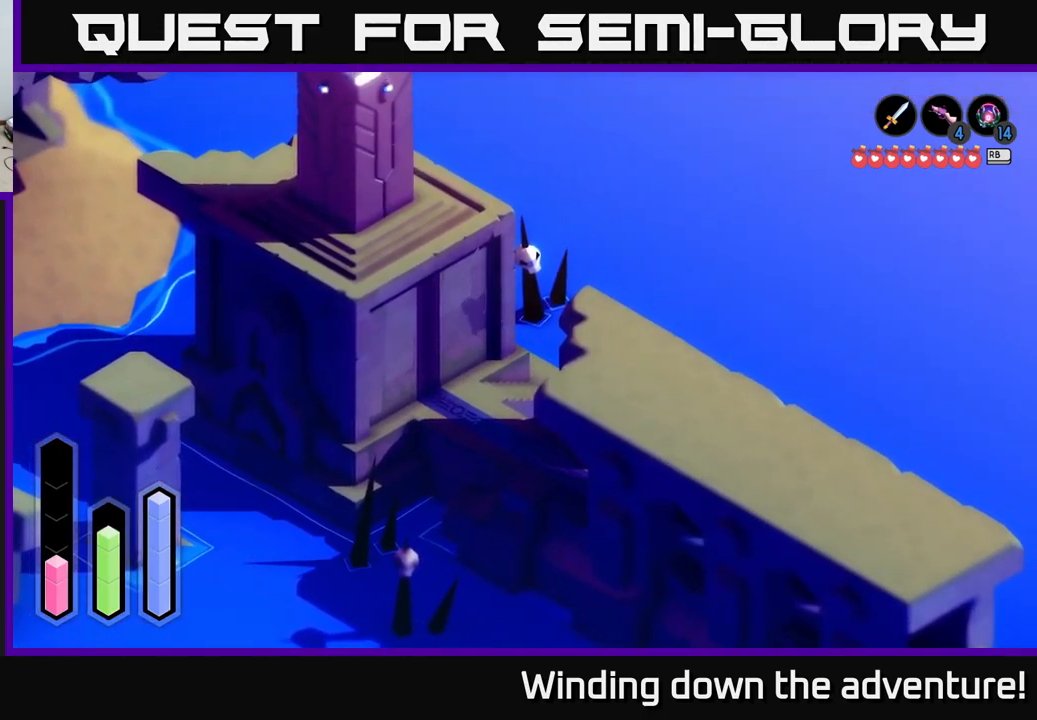
{"buttons": ["A", "L2"], "left_stick": "left", "right_stick": "center", "events": [[333, "L2", "down"], [350, "left_stick", "left"]]}
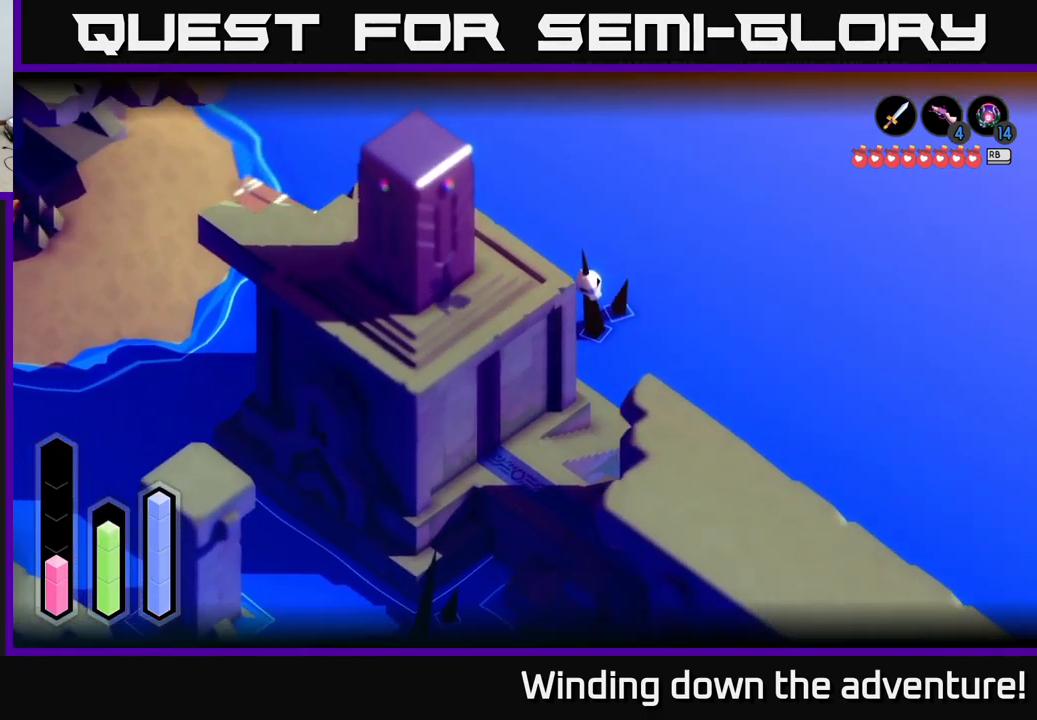
{"buttons": ["A", "L2"], "left_stick": "left", "right_stick": "center", "events": []}
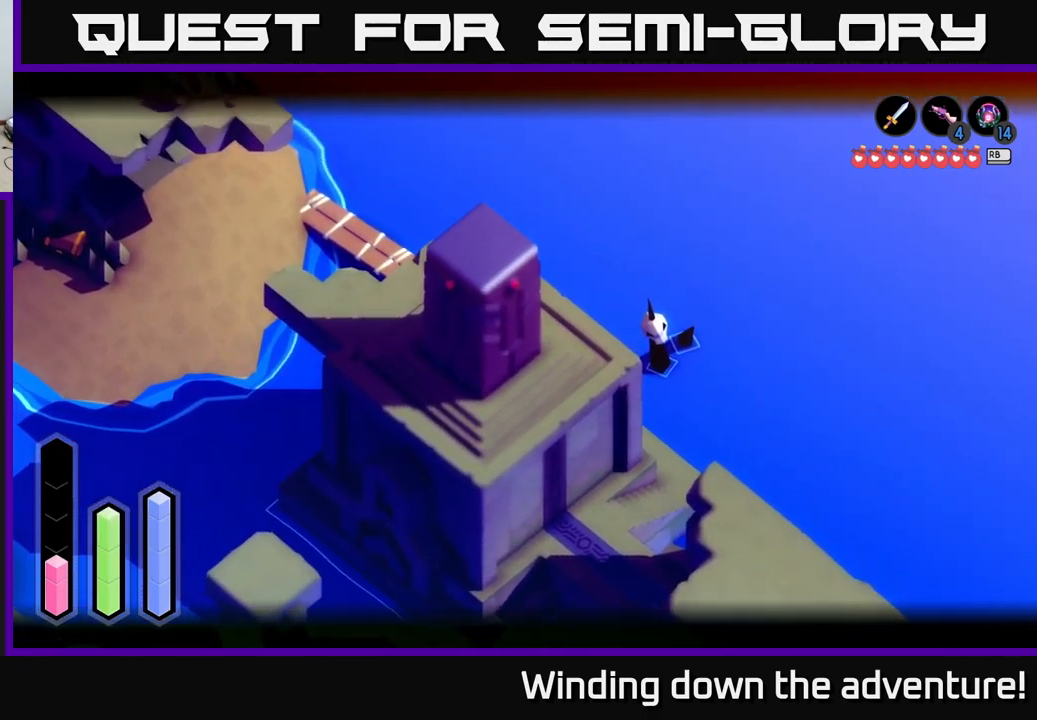
{"buttons": ["L2"], "left_stick": "down-left", "right_stick": "center", "events": [[133, "L2", "up"], [333, "A", "up"], [383, "L2", "down"], [383, "left_stick", "down-left"]]}
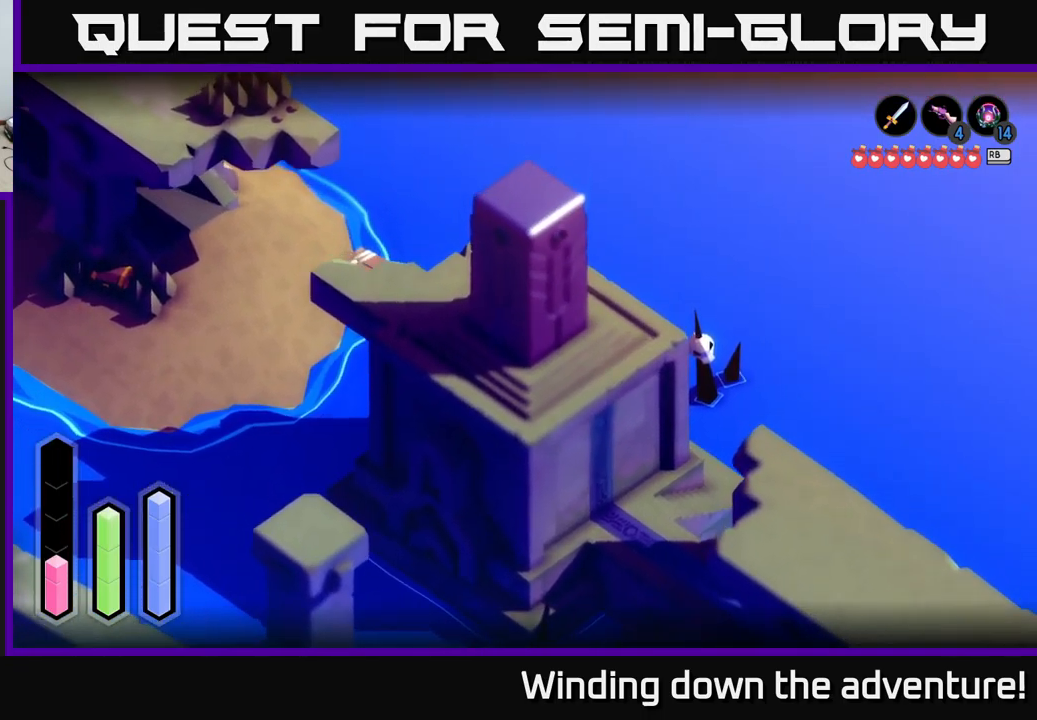
{"buttons": [], "left_stick": "down-right", "right_stick": "center", "events": [[216, "left_stick", "down-right"], [333, "L2", "up"]]}
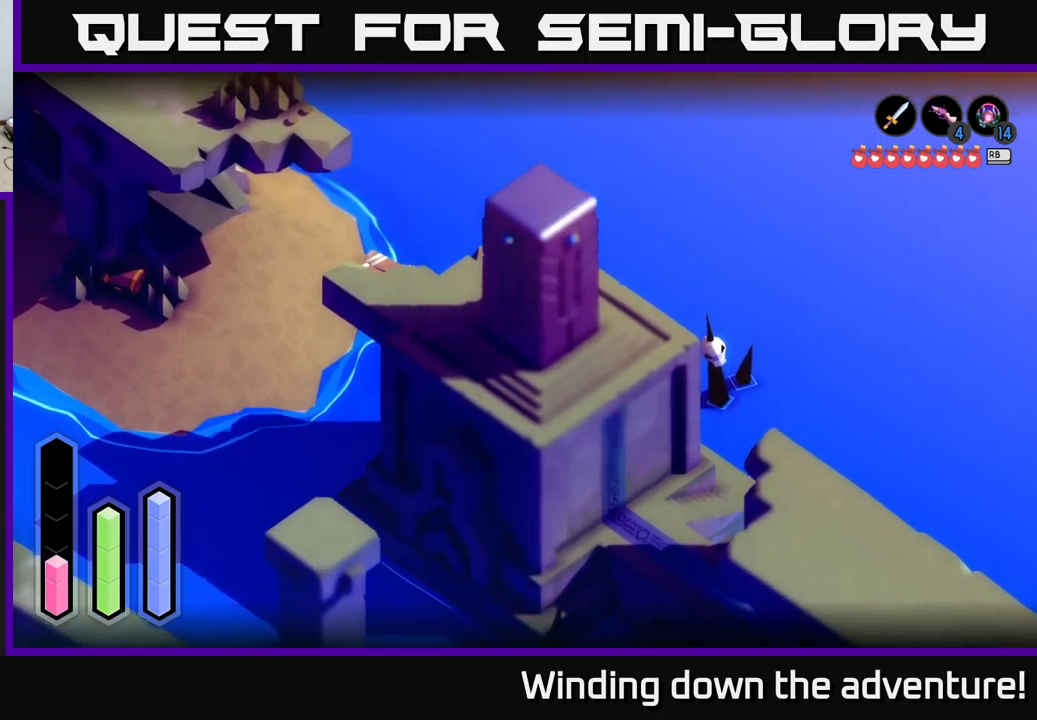
{"buttons": [], "left_stick": "down", "right_stick": "center", "events": [[367, "left_stick", "down"]]}
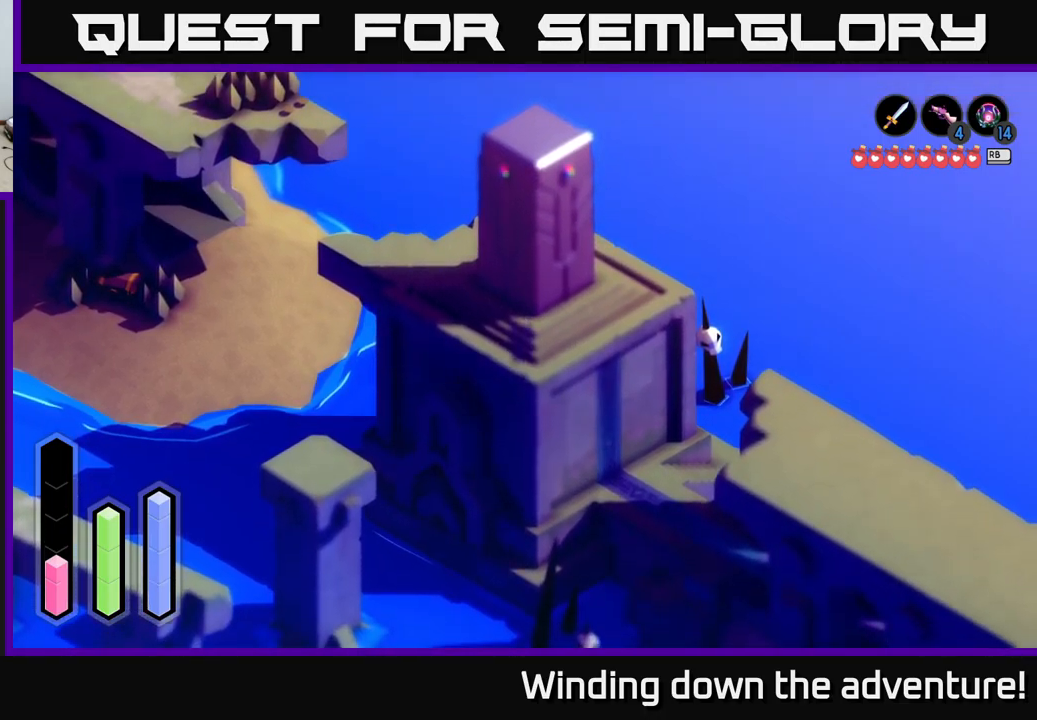
{"buttons": [], "left_stick": "left", "right_stick": "center", "events": [[133, "left_stick", "down-left"], [383, "left_stick", "left"]]}
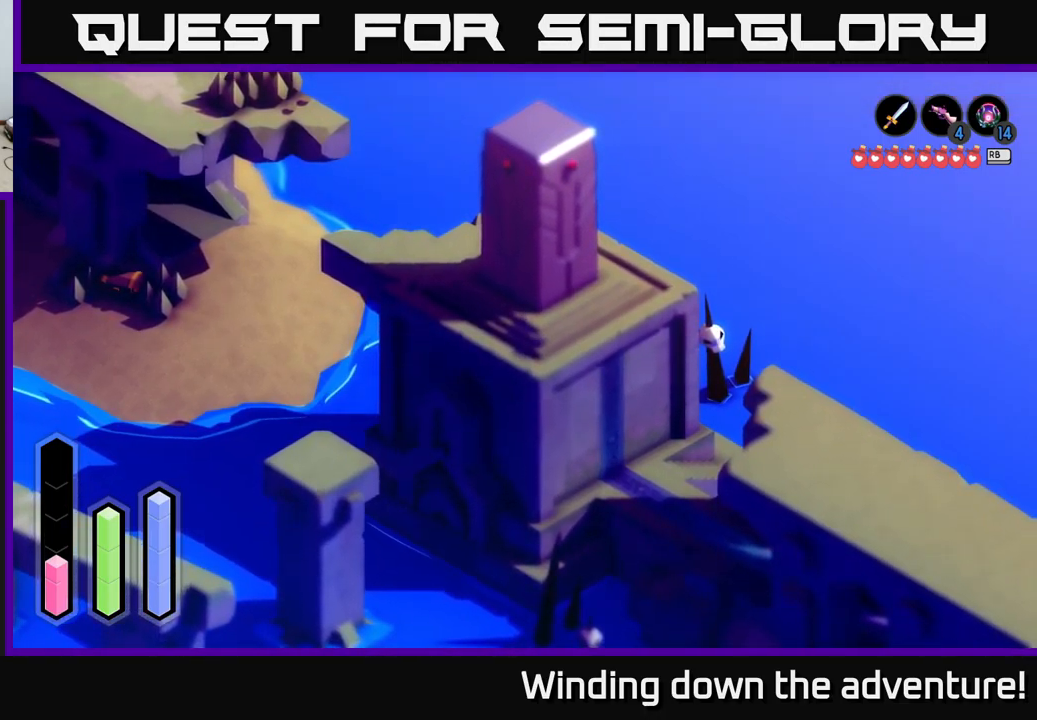
{"buttons": [], "left_stick": "right", "right_stick": "center", "events": [[167, "left_stick", "down"], [217, "left_stick", "down-right"], [350, "left_stick", "right"]]}
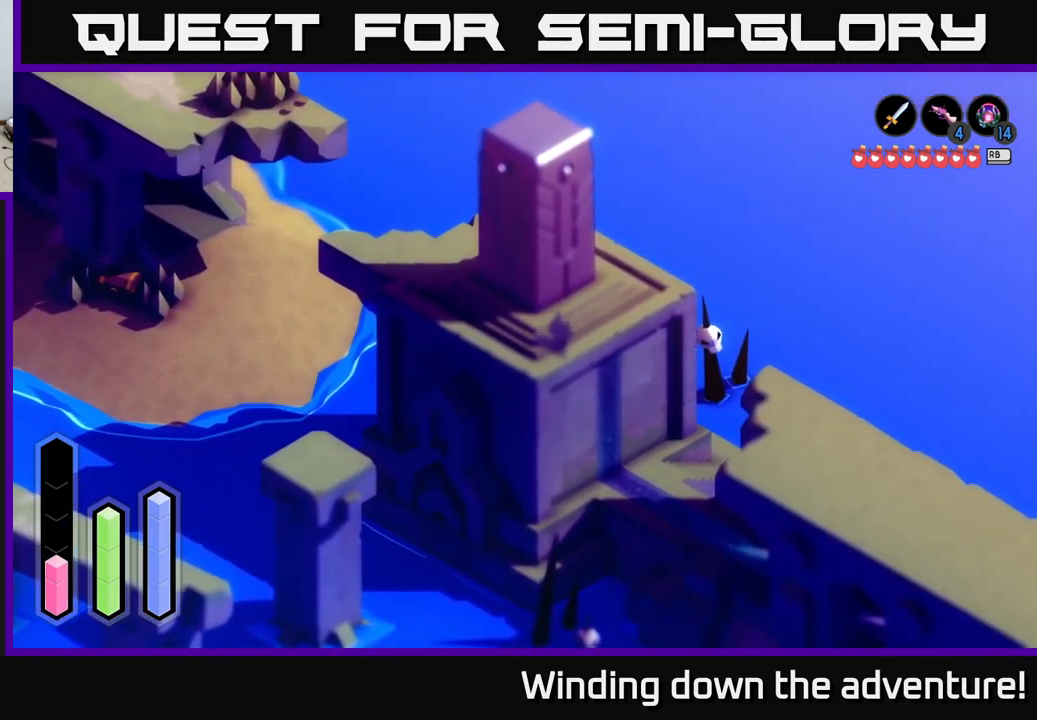
{"buttons": [], "left_stick": "down", "right_stick": "center", "events": [[67, "left_stick", "down-right"], [200, "left_stick", "down"]]}
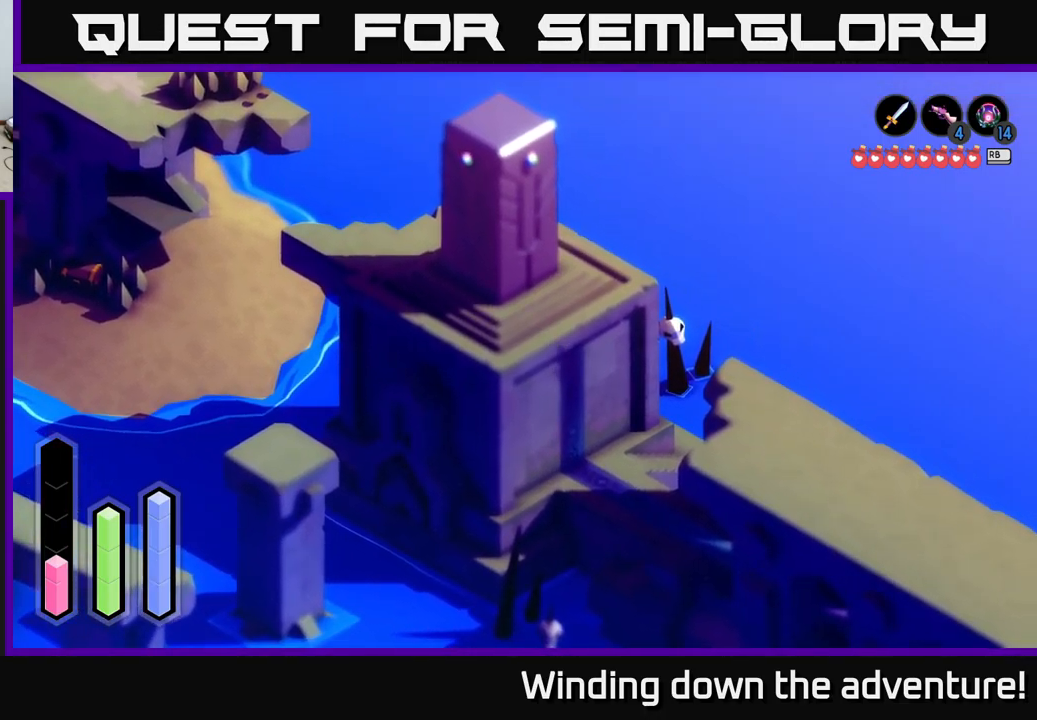
{"buttons": [], "left_stick": "down", "right_stick": "center", "events": []}
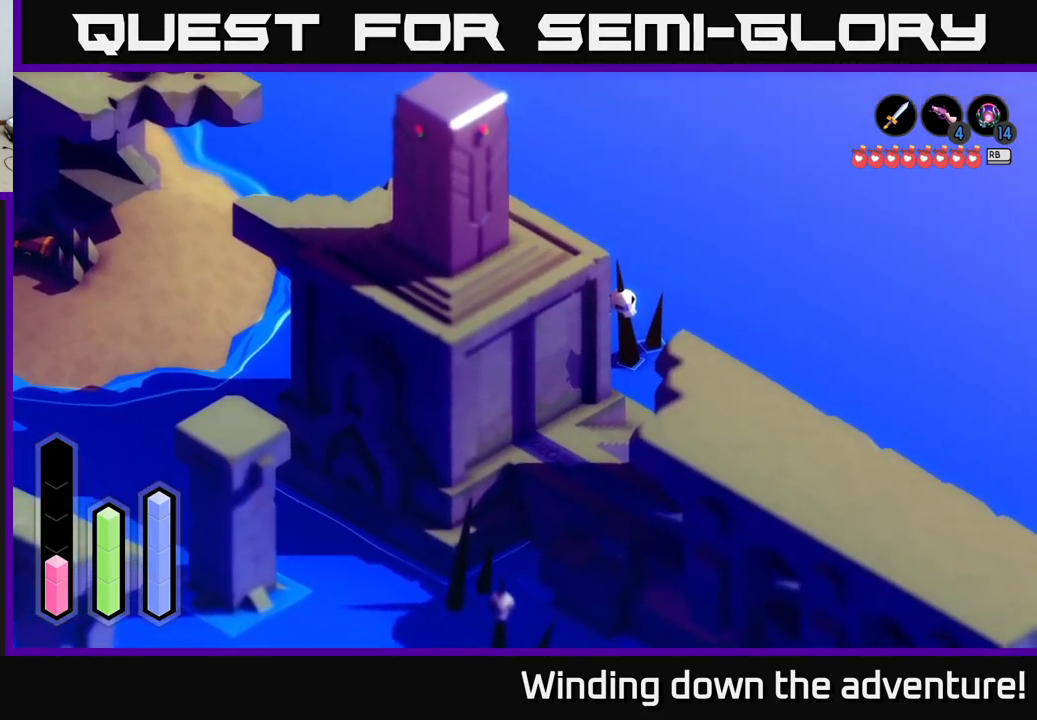
{"buttons": [], "left_stick": "down", "right_stick": "center", "events": []}
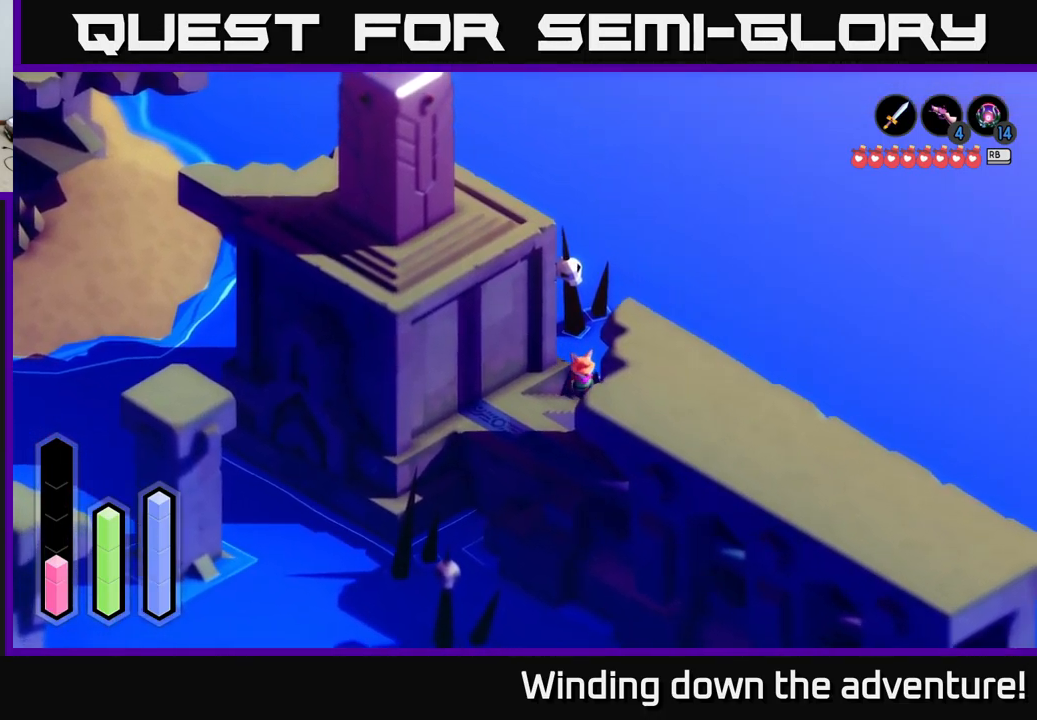
{"buttons": ["L2"], "left_stick": "down-left", "right_stick": "center", "events": [[183, "left_stick", "down-left"], [300, "L2", "down"]]}
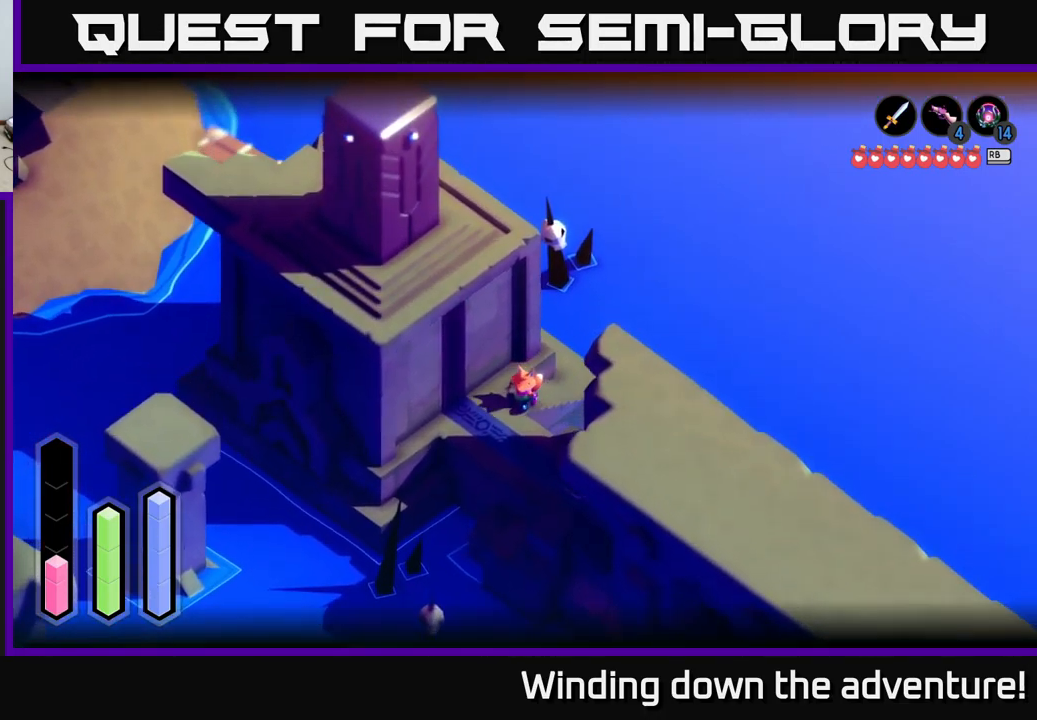
{"buttons": [], "left_stick": "center", "right_stick": "center", "events": [[33, "L2", "up"], [333, "left_stick", "up-left"], [433, "left_stick", "center"]]}
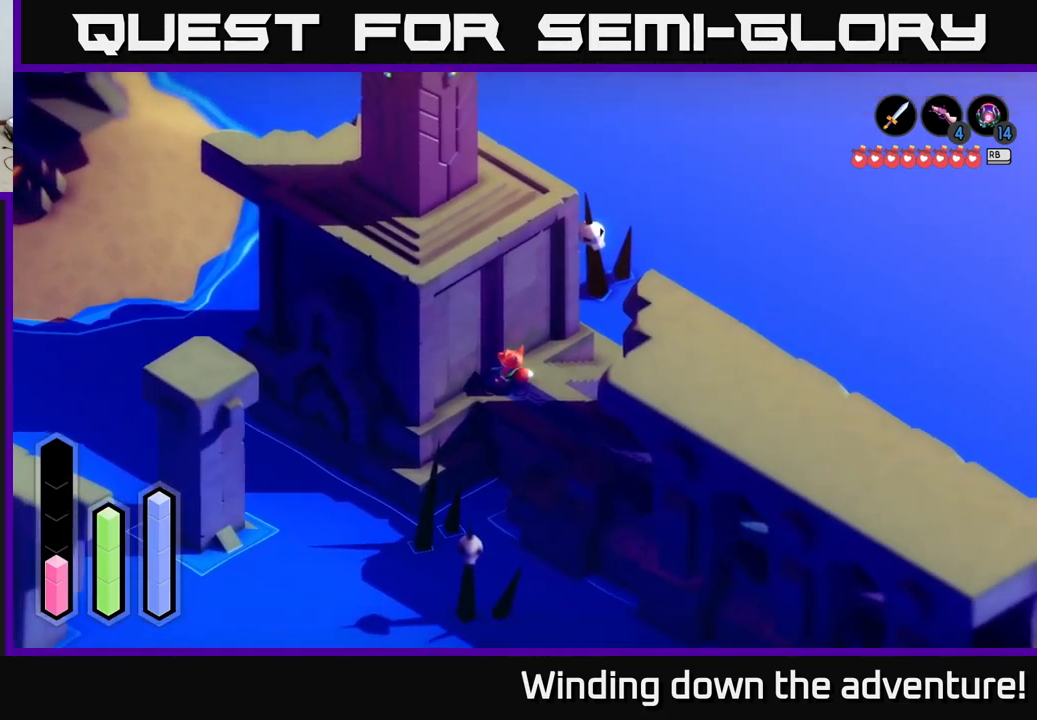
{"buttons": ["A"], "left_stick": "center", "right_stick": "center", "events": [[17, "A", "down"]]}
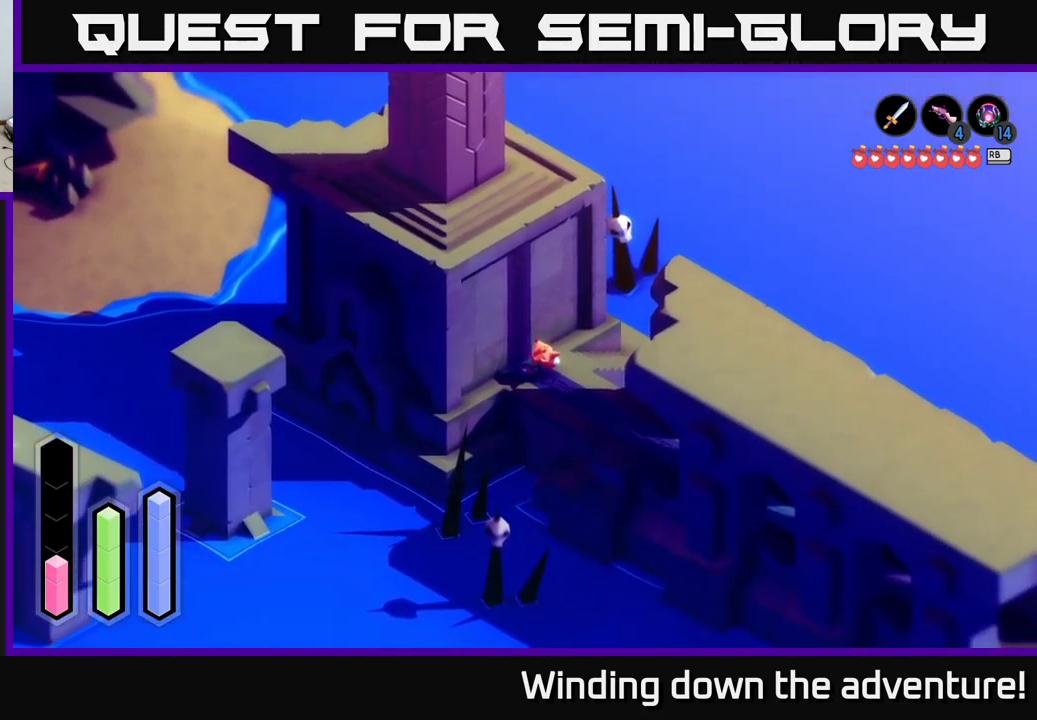
{"buttons": ["A"], "left_stick": "center", "right_stick": "center", "events": []}